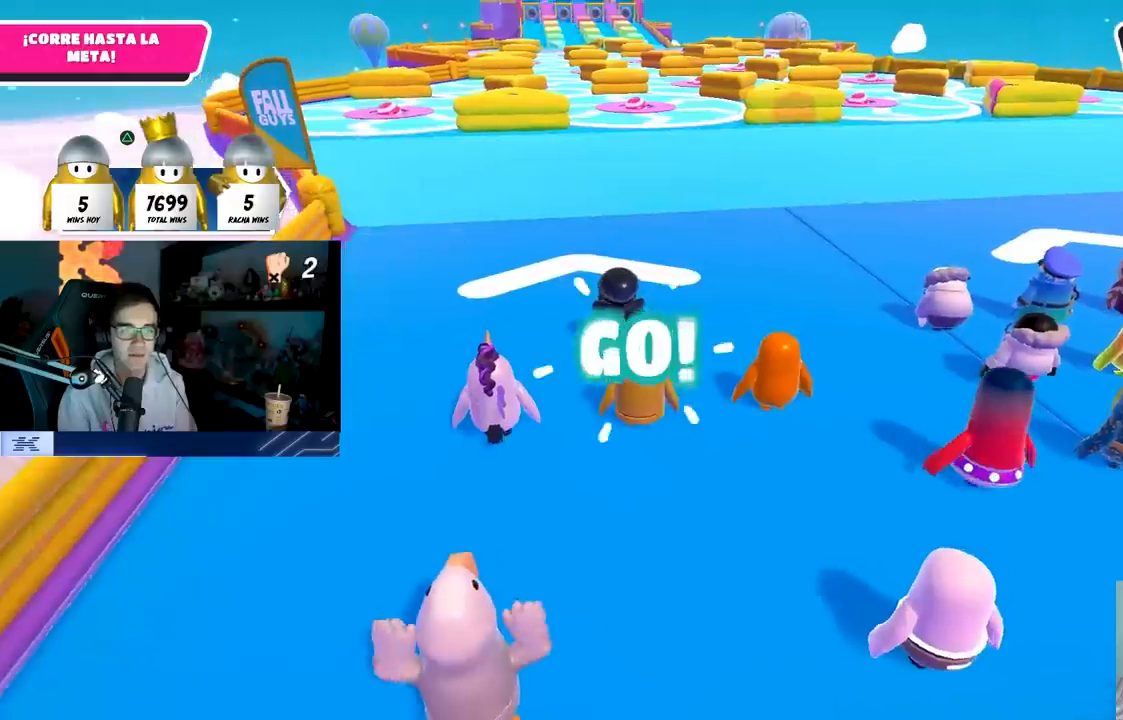
Gameplay with a controller (PlayStation layout); each line is a JSON object with the inputs held at the frame after it. "events" lists button and stick changes between this image and that frame as [ms after this image, input, new state], when the widget could be followed in between.
{"buttons": [], "left_stick": "up", "right_stick": "center", "events": [[250, "left_stick", "up-right"], [367, "left_stick", "up"]]}
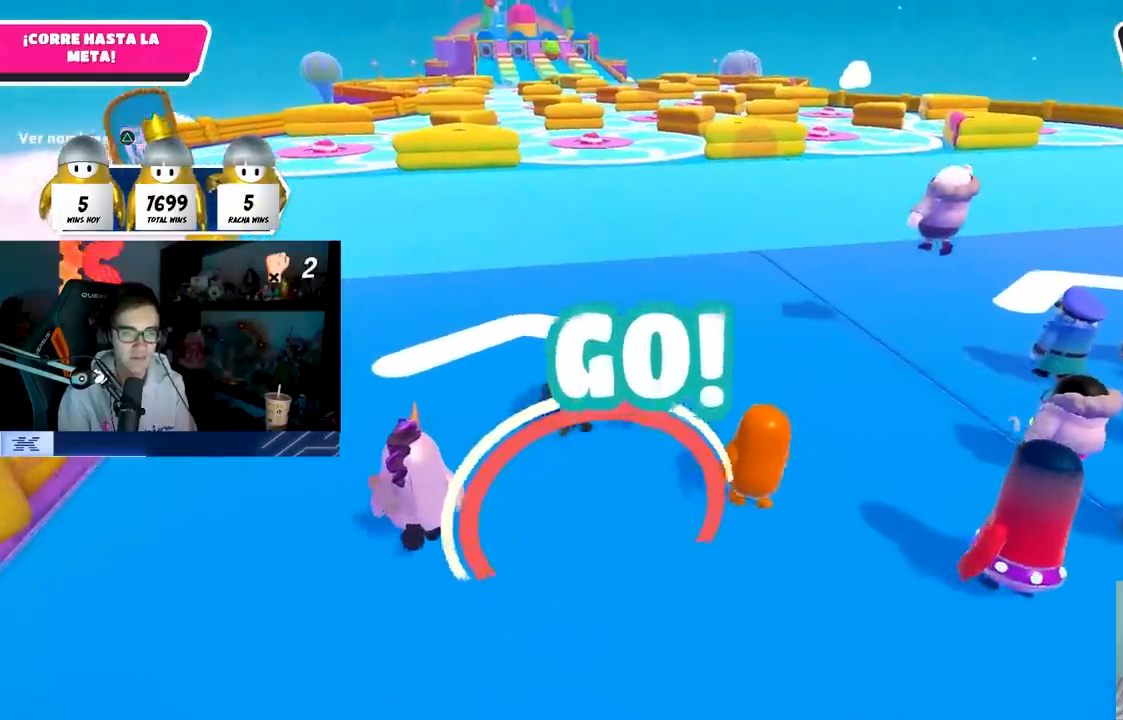
{"buttons": [], "left_stick": "up", "right_stick": "center", "events": []}
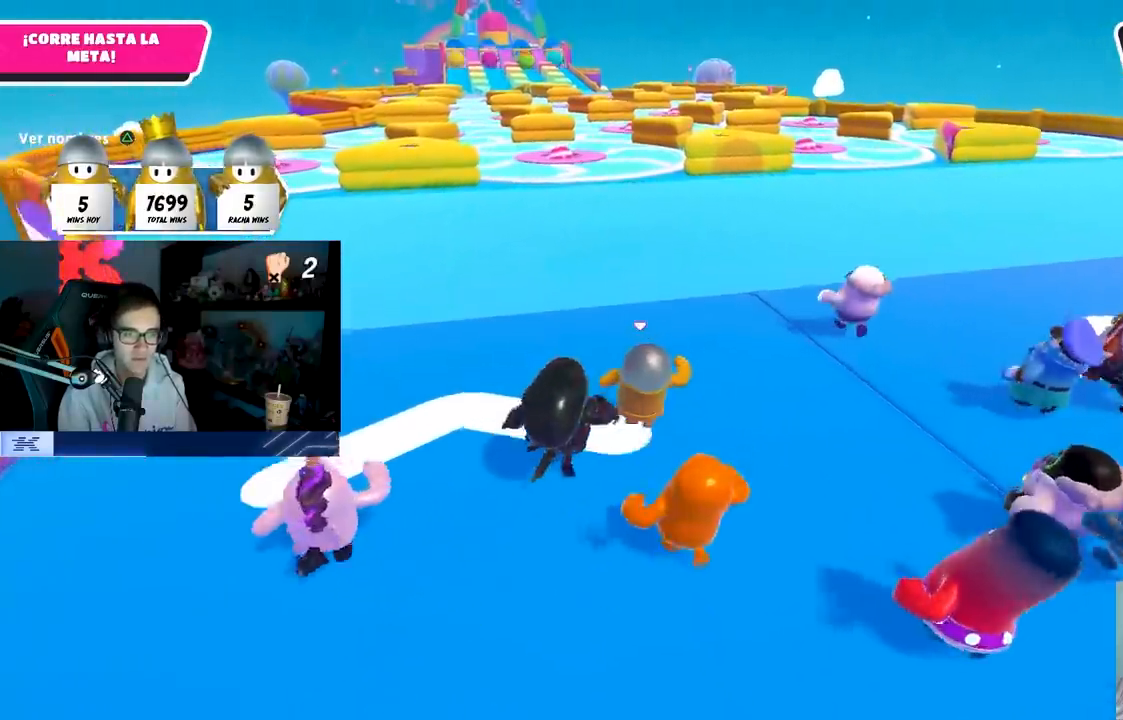
{"buttons": [], "left_stick": "up", "right_stick": "center", "events": []}
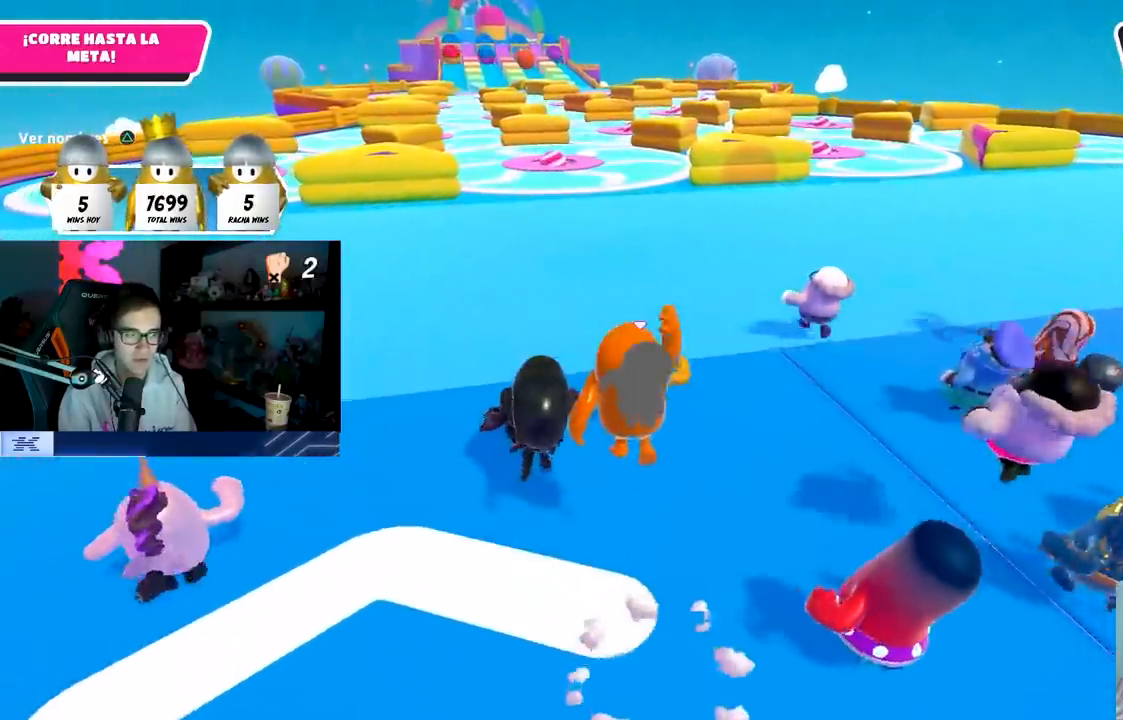
{"buttons": [], "left_stick": "up", "right_stick": "center", "events": []}
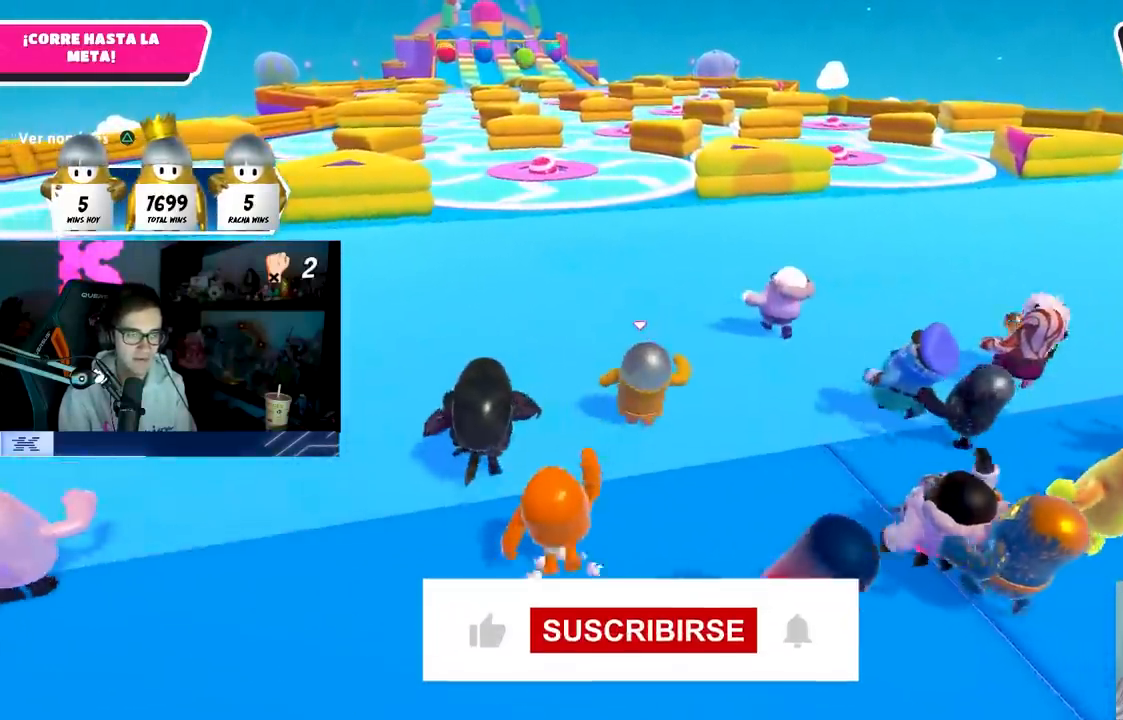
{"buttons": [], "left_stick": "up", "right_stick": "center", "events": []}
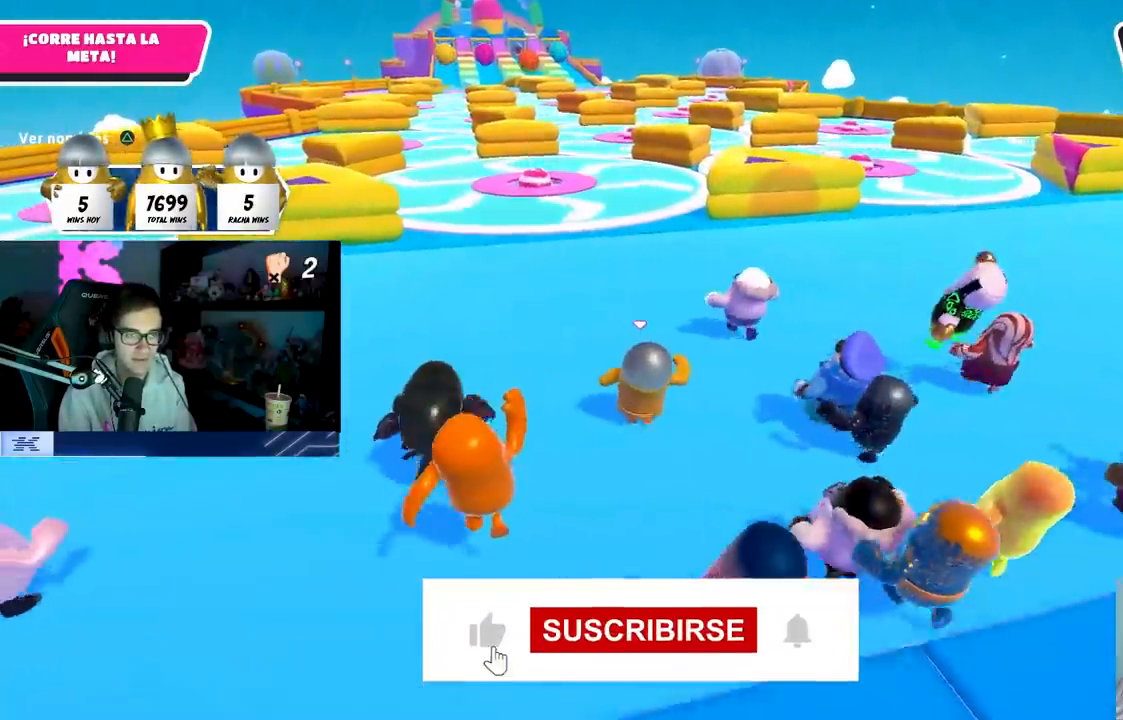
{"buttons": [], "left_stick": "up", "right_stick": "center", "events": []}
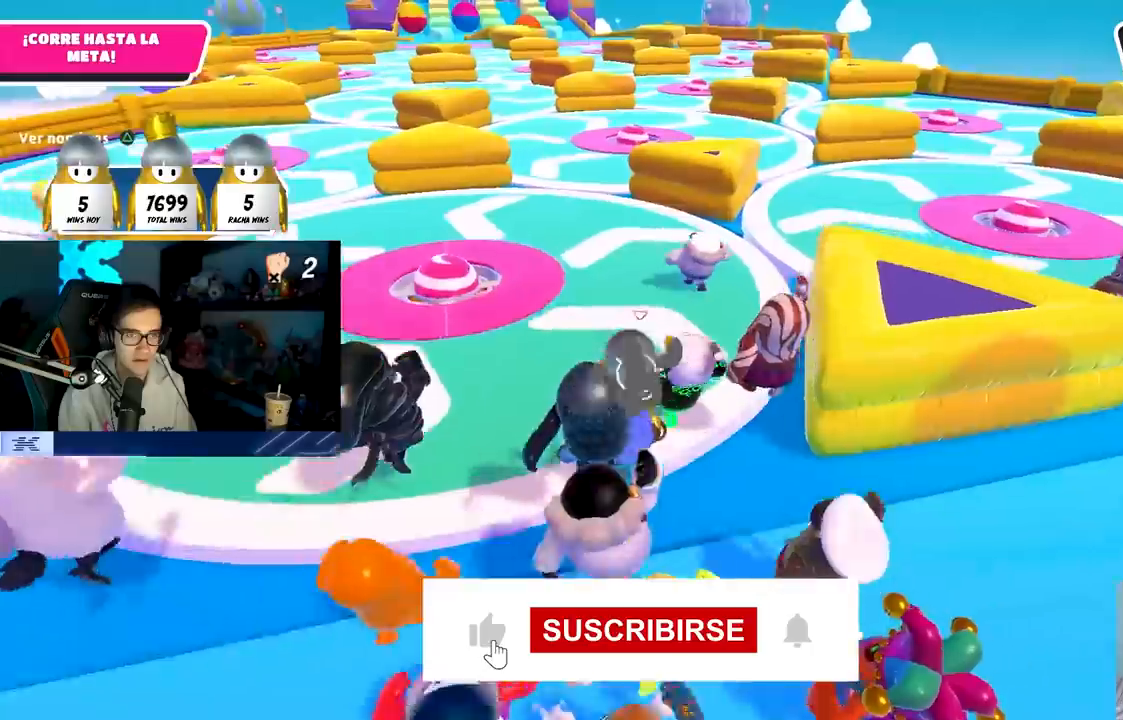
{"buttons": [], "left_stick": "up", "right_stick": "down-left", "events": [[100, "right_stick", "down-left"]]}
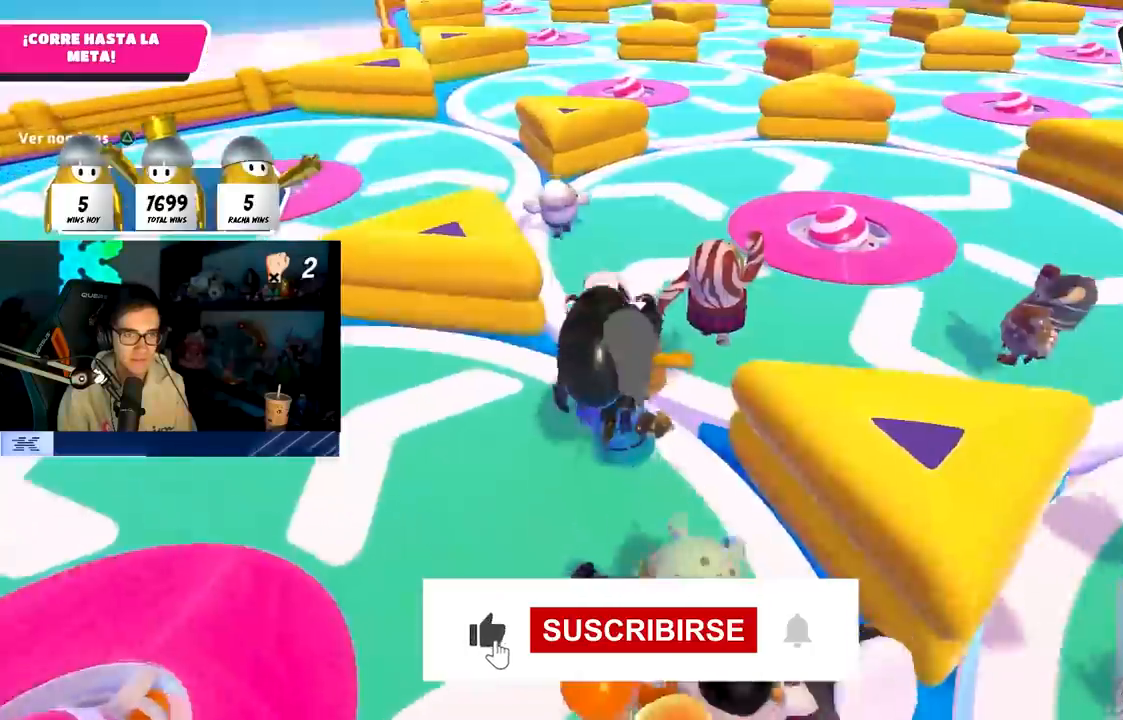
{"buttons": [], "left_stick": "up-left", "right_stick": "center", "events": [[100, "right_stick", "down"], [233, "right_stick", "center"], [267, "left_stick", "up-left"]]}
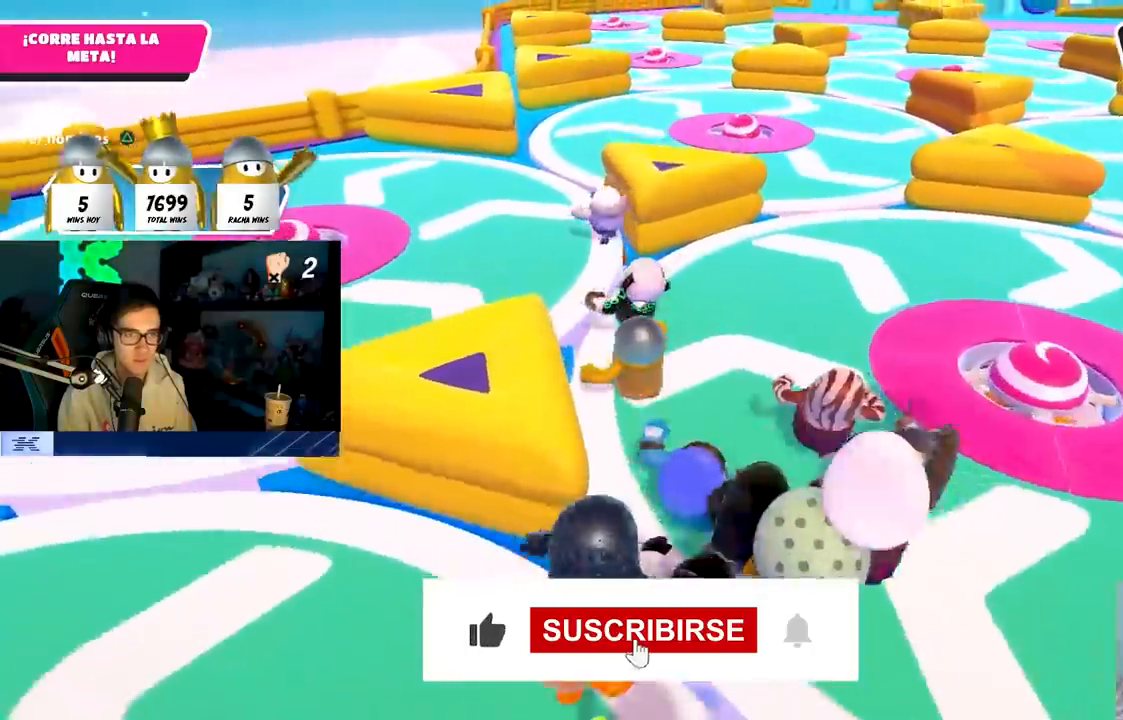
{"buttons": [], "left_stick": "up", "right_stick": "down", "events": [[150, "right_stick", "down"], [250, "right_stick", "center"], [383, "left_stick", "up"], [400, "right_stick", "down"]]}
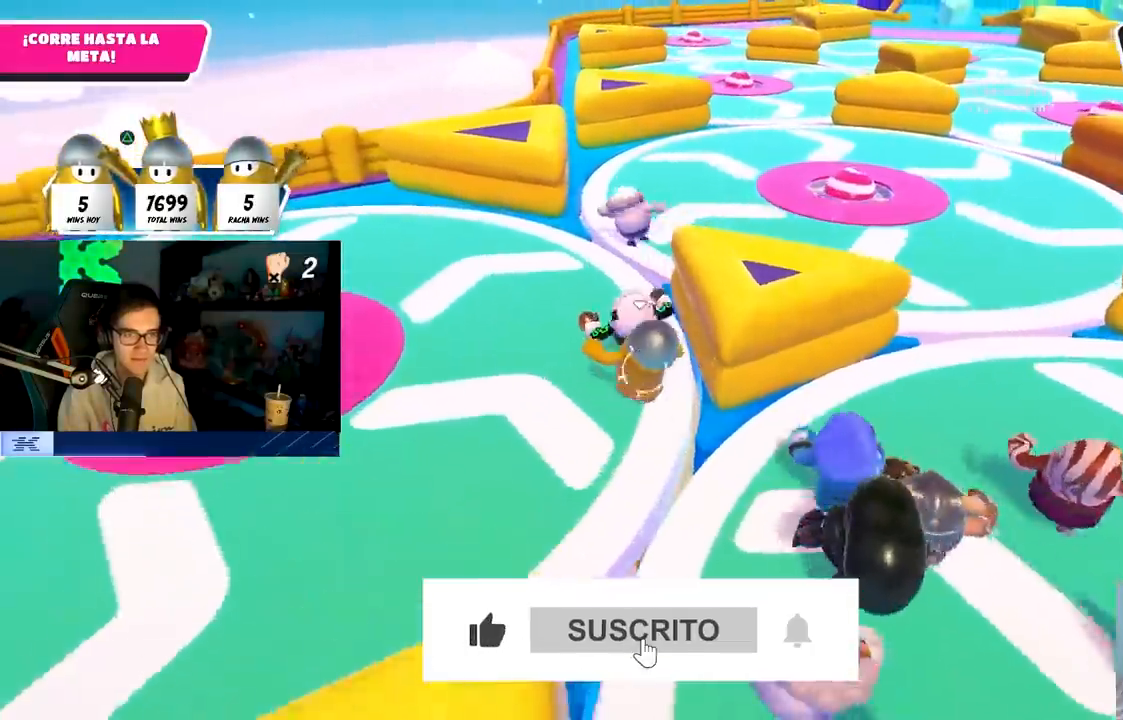
{"buttons": [], "left_stick": "up-right", "right_stick": "center", "events": [[150, "right_stick", "center"], [317, "left_stick", "up-right"]]}
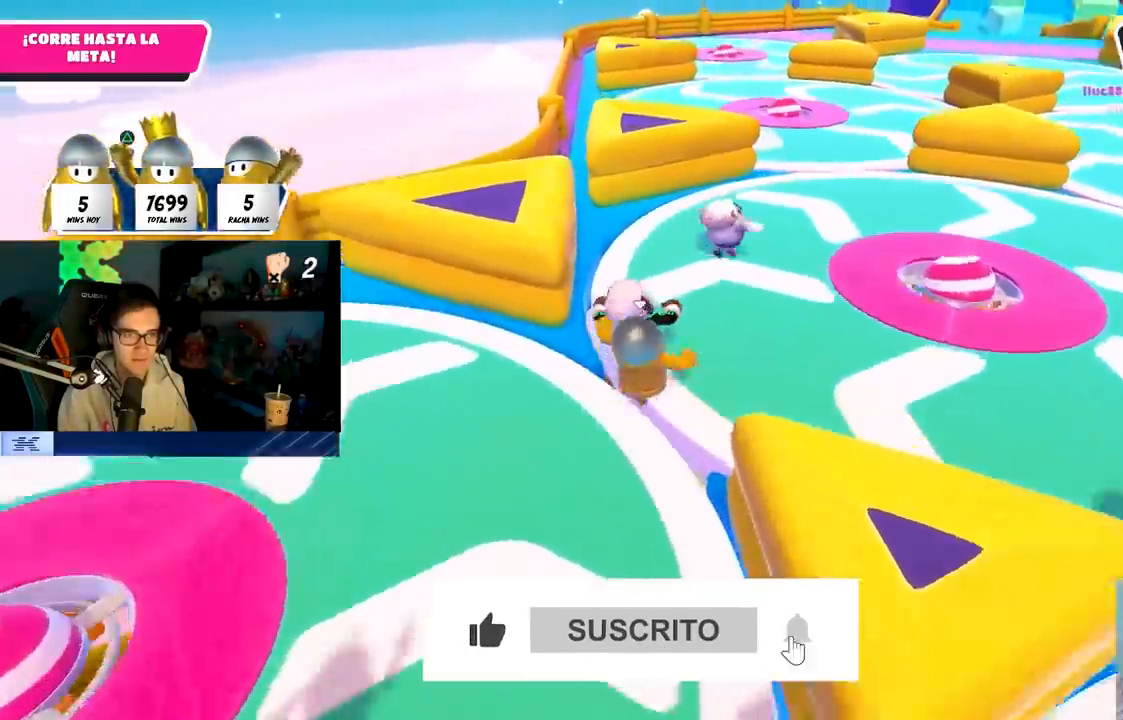
{"buttons": [], "left_stick": "up", "right_stick": "center", "events": [[33, "TRIANGLE", "down"], [50, "left_stick", "up"], [67, "TRIANGLE", "up"], [250, "right_stick", "down-right"], [383, "right_stick", "center"]]}
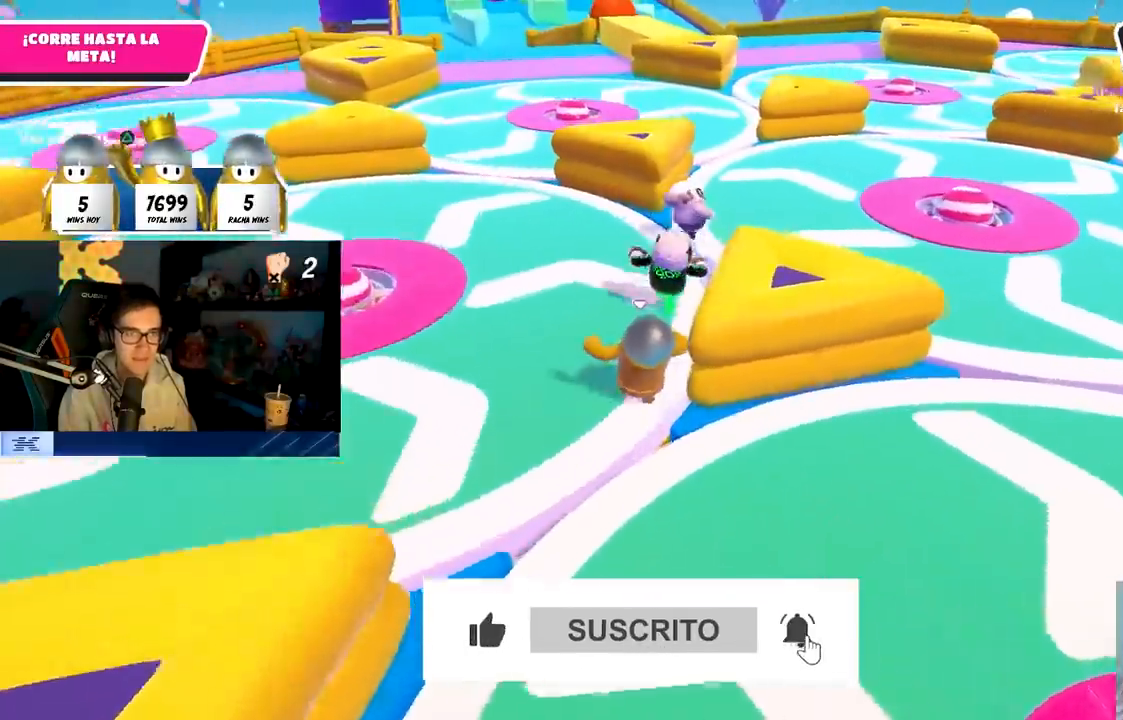
{"buttons": [], "left_stick": "up", "right_stick": "center", "events": [[83, "left_stick", "up-right"], [133, "CROSS", "down"], [283, "CROSS", "up"], [417, "left_stick", "up"]]}
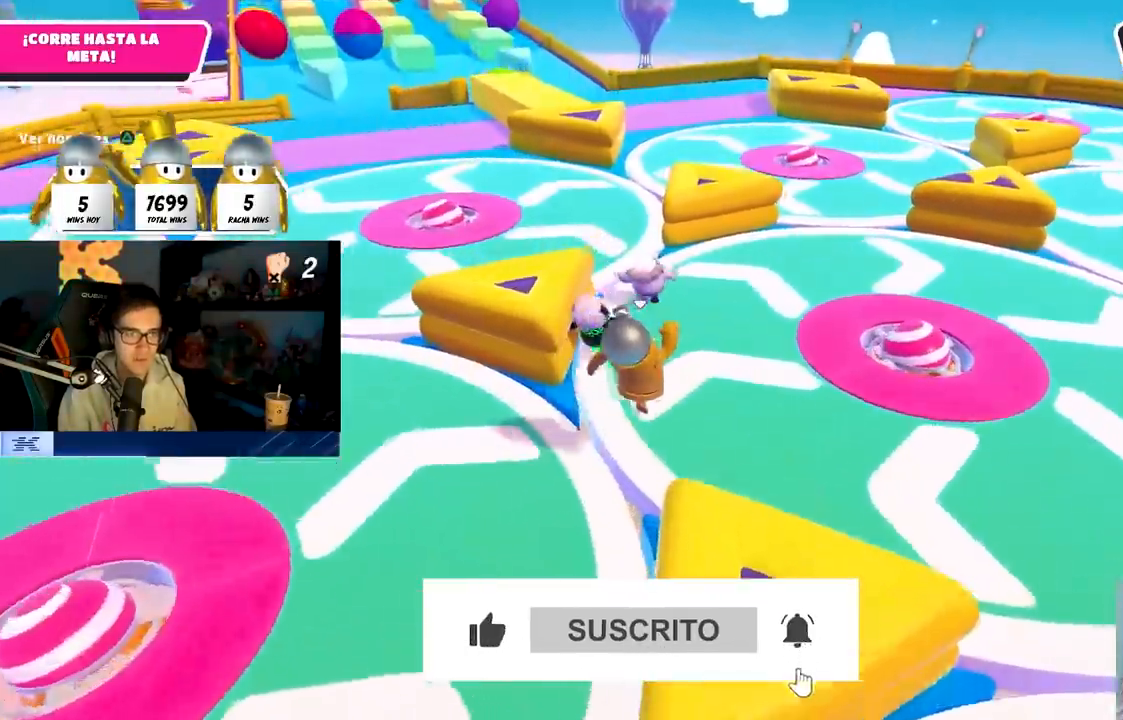
{"buttons": ["CROSS"], "left_stick": "up", "right_stick": "center", "events": [[383, "CROSS", "down"]]}
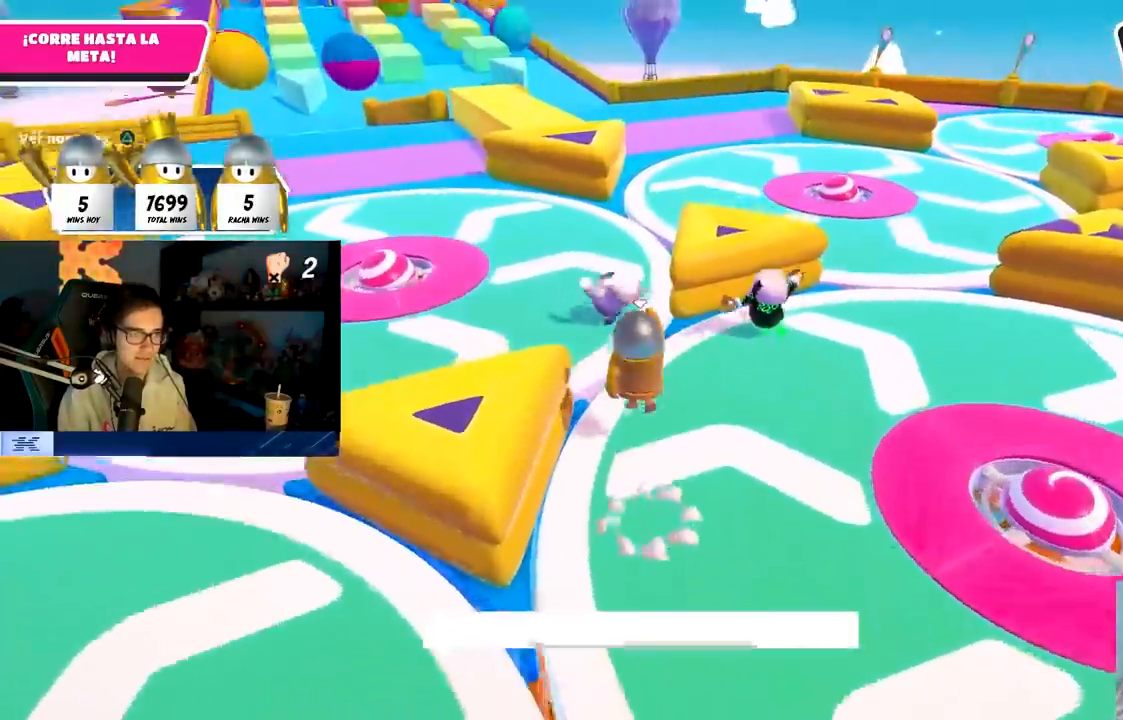
{"buttons": [], "left_stick": "up", "right_stick": "center", "events": [[50, "CROSS", "up"], [250, "L1", "down"], [400, "L1", "up"]]}
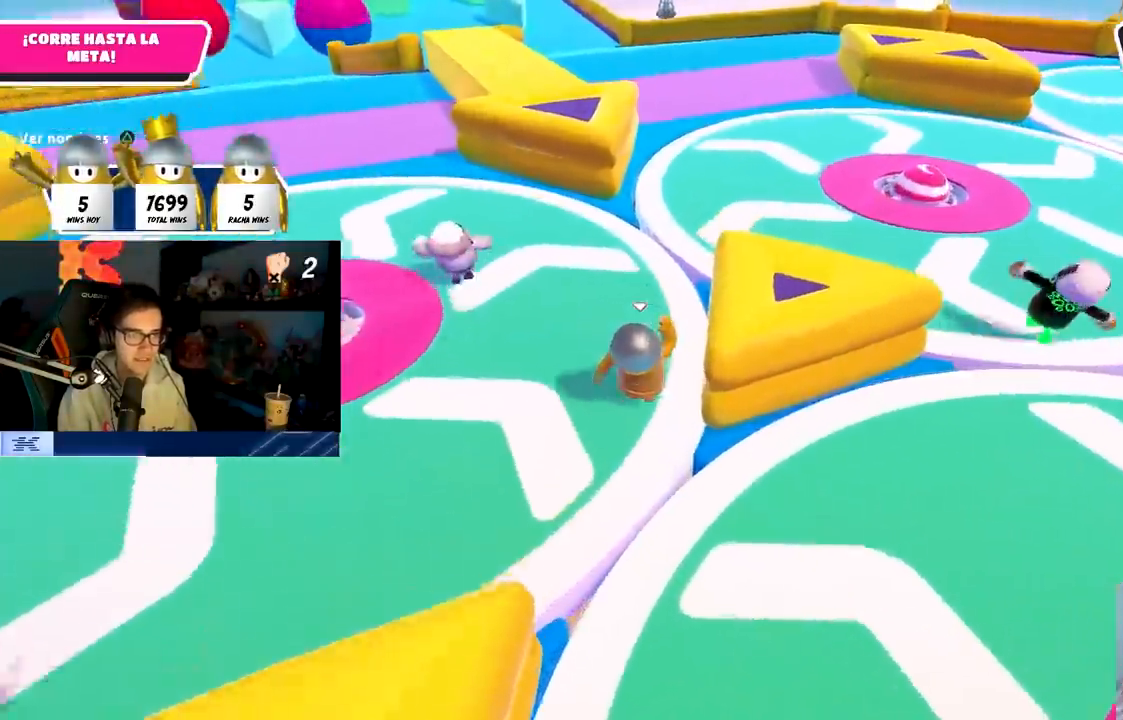
{"buttons": [], "left_stick": "up", "right_stick": "center", "events": [[117, "CROSS", "down"], [200, "left_stick", "up-right"], [300, "left_stick", "up"], [333, "CROSS", "up"]]}
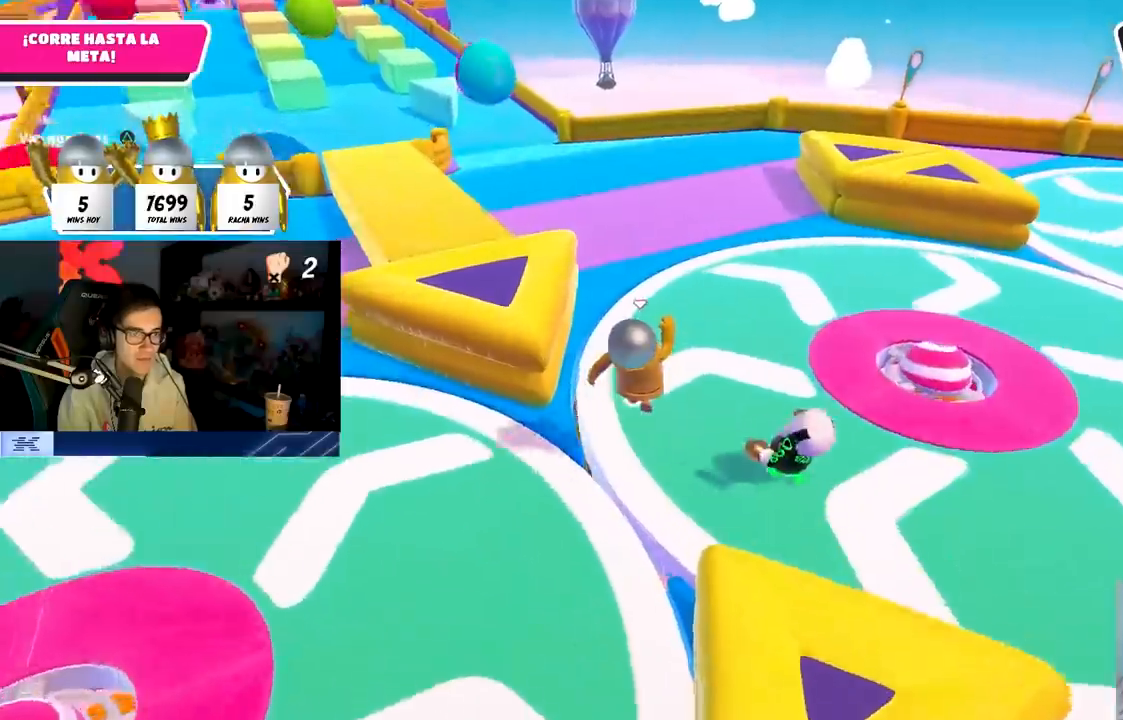
{"buttons": ["CROSS"], "left_stick": "up-left", "right_stick": "center", "events": [[417, "CROSS", "down"], [500, "left_stick", "up-left"]]}
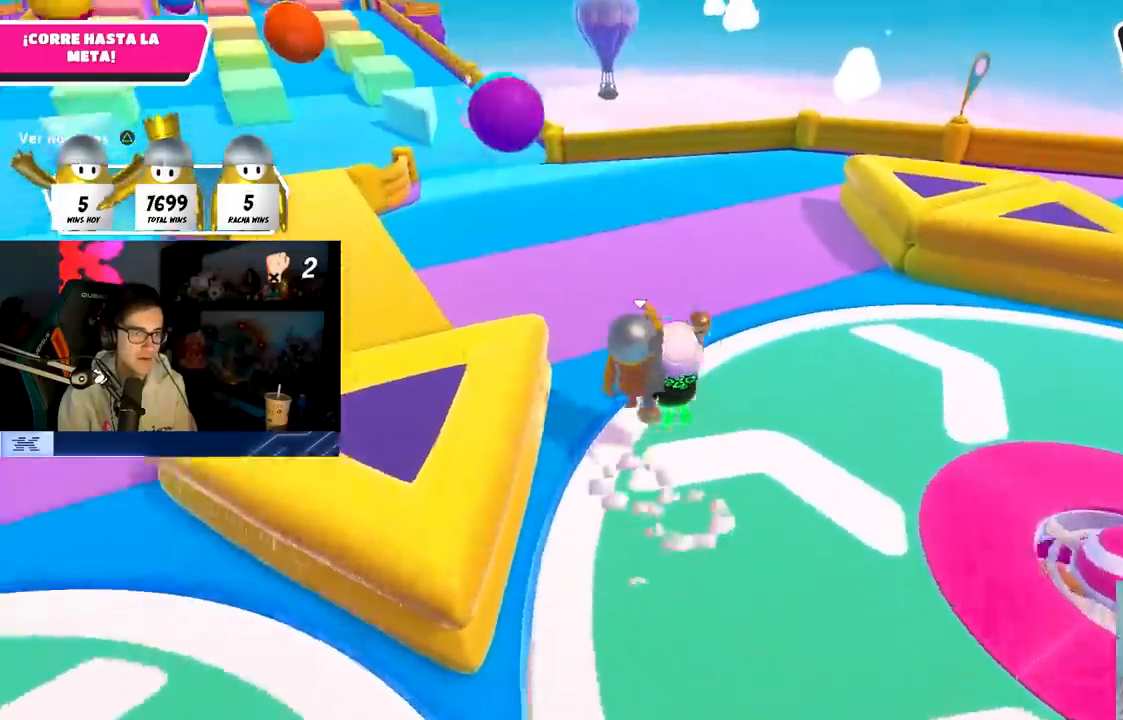
{"buttons": [], "left_stick": "up-left", "right_stick": "center", "events": [[117, "CROSS", "up"], [217, "right_stick", "up-left"], [333, "right_stick", "center"]]}
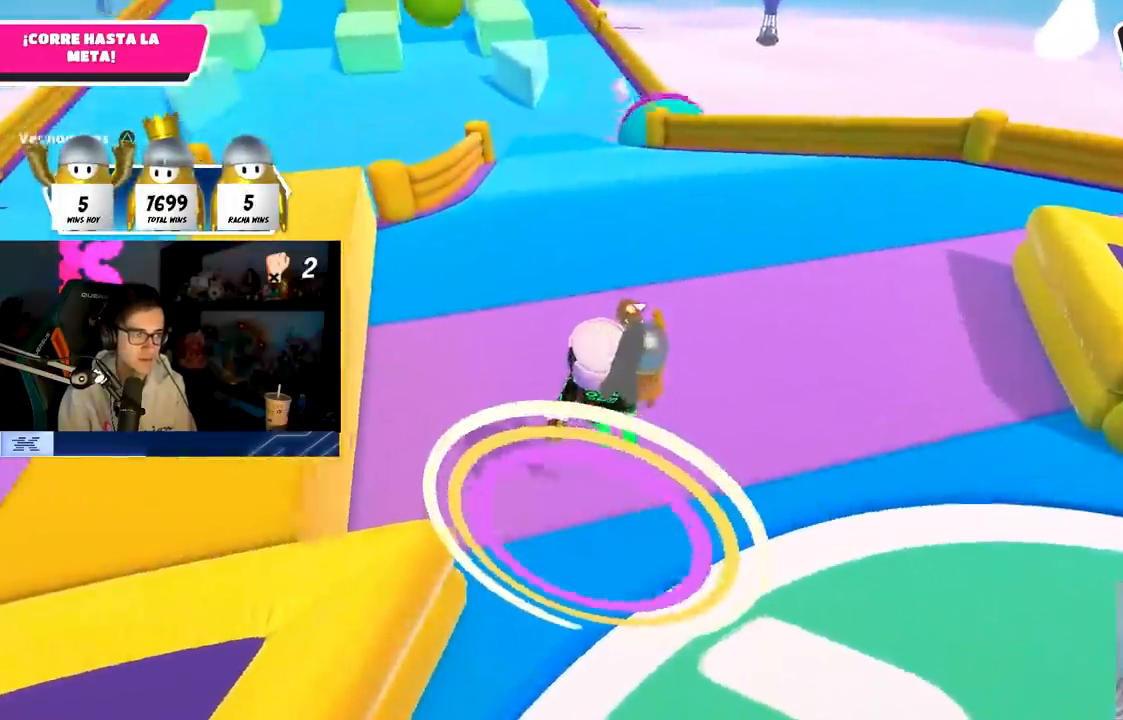
{"buttons": [], "left_stick": "up", "right_stick": "up", "events": [[83, "CROSS", "down"], [267, "CROSS", "up"], [350, "left_stick", "up"], [417, "right_stick", "up"]]}
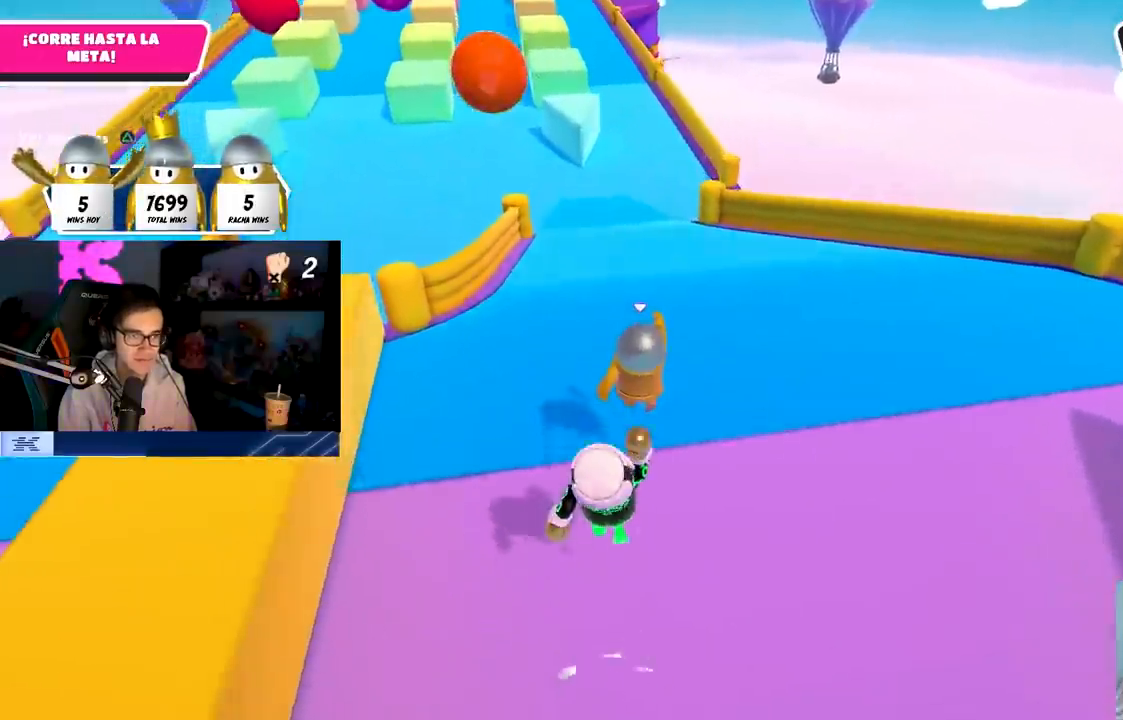
{"buttons": [], "left_stick": "up", "right_stick": "center", "events": [[17, "right_stick", "center"], [117, "right_stick", "down"], [183, "right_stick", "center"]]}
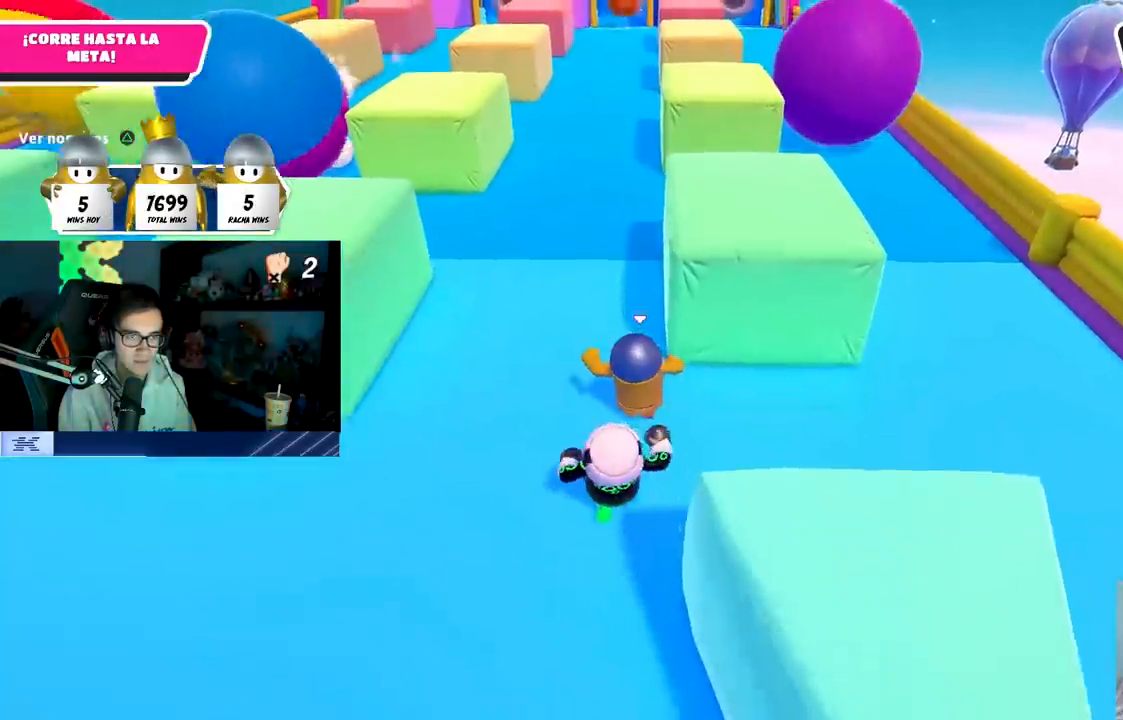
{"buttons": [], "left_stick": "up", "right_stick": "up", "events": [[433, "right_stick", "up"]]}
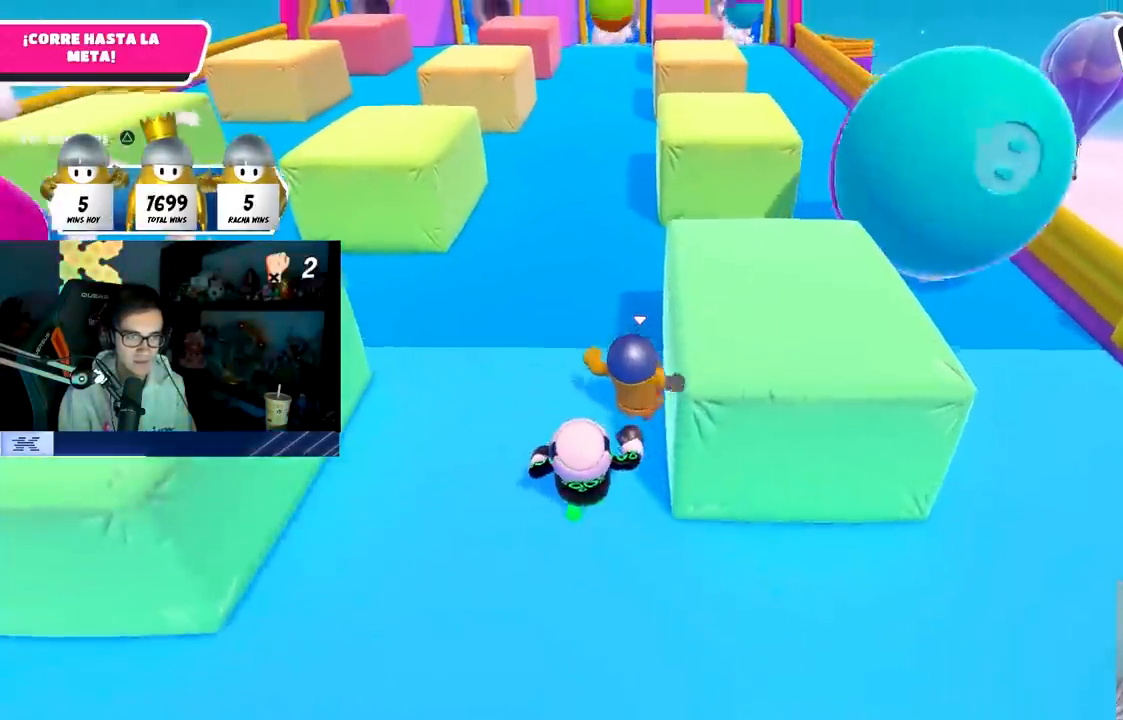
{"buttons": [], "left_stick": "up", "right_stick": "center", "events": [[33, "right_stick", "center"]]}
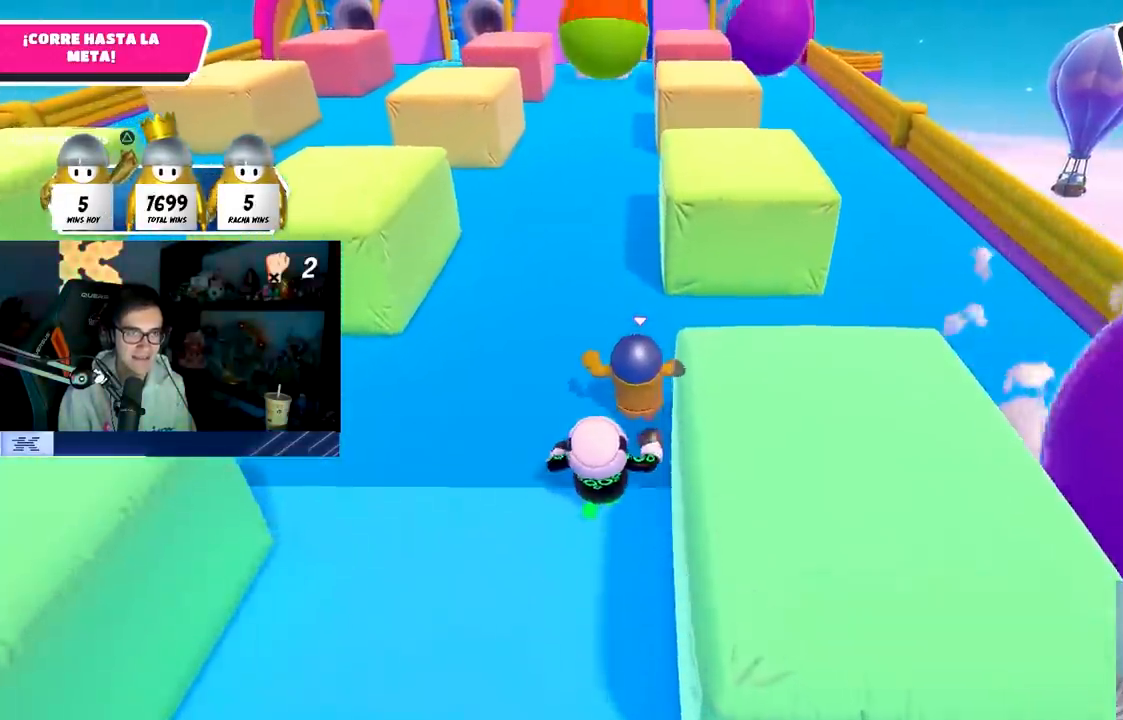
{"buttons": [], "left_stick": "up", "right_stick": "center", "events": []}
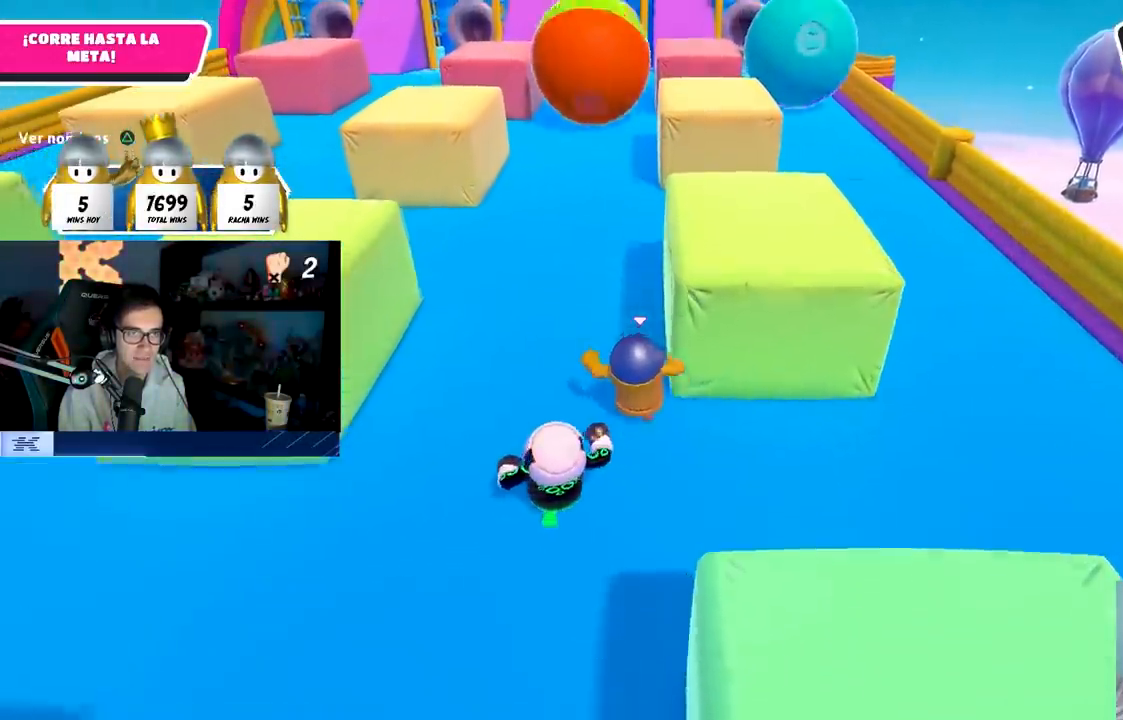
{"buttons": [], "left_stick": "up", "right_stick": "center", "events": [[17, "CROSS", "down"], [133, "CROSS", "up"], [250, "SQUARE", "down"], [483, "SQUARE", "up"]]}
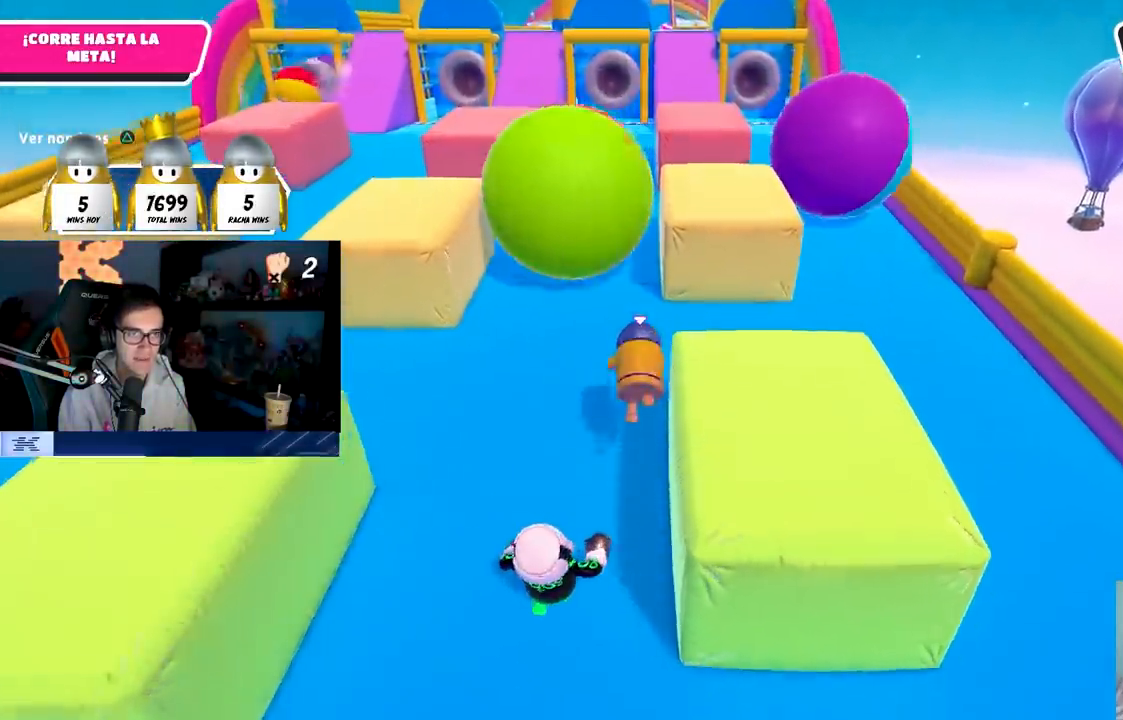
{"buttons": [], "left_stick": "up", "right_stick": "center", "events": [[50, "left_stick", "up-right"], [383, "left_stick", "up"]]}
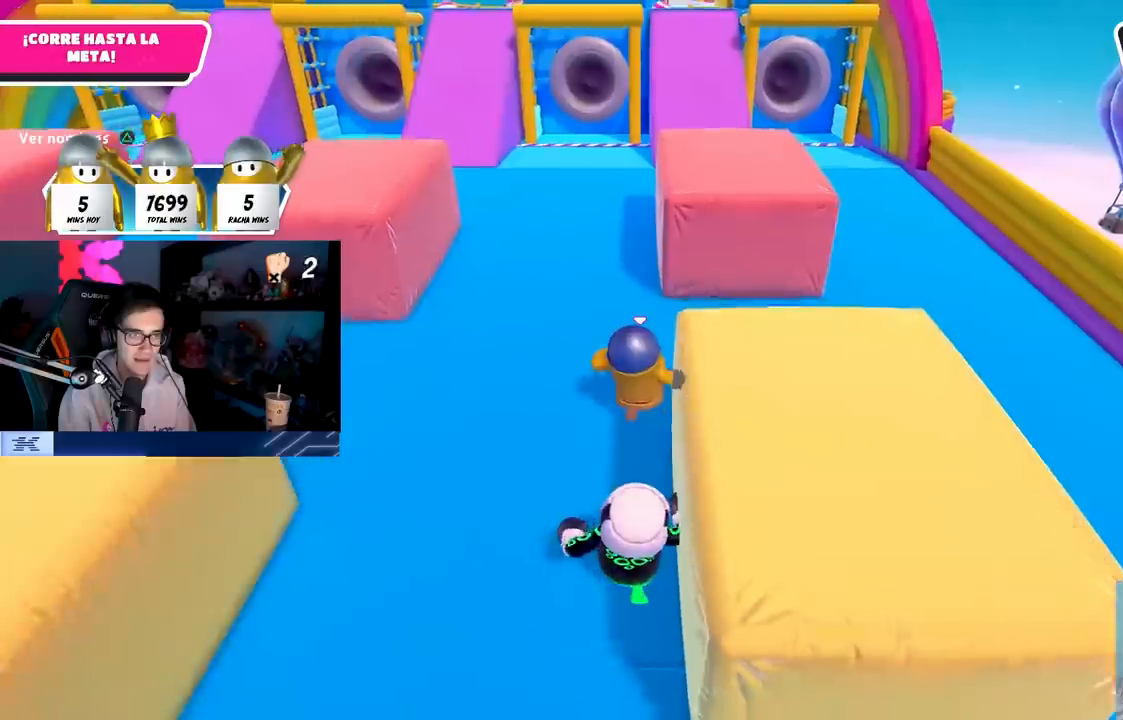
{"buttons": [], "left_stick": "up", "right_stick": "center", "events": []}
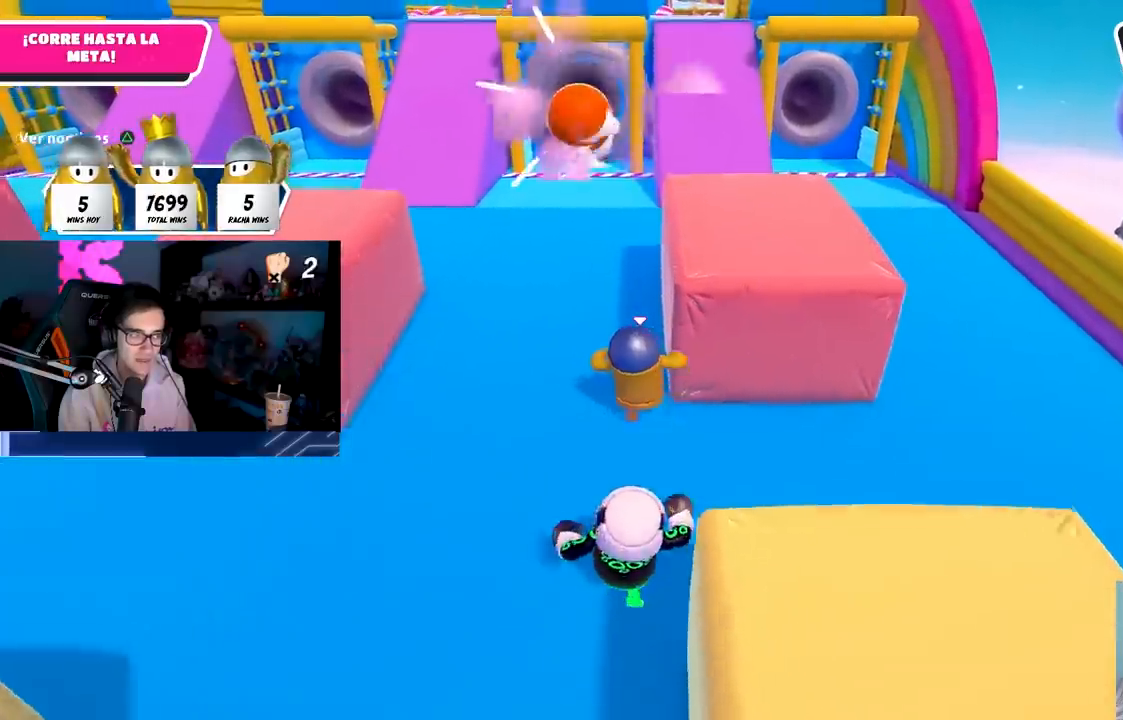
{"buttons": [], "left_stick": "up", "right_stick": "center", "events": []}
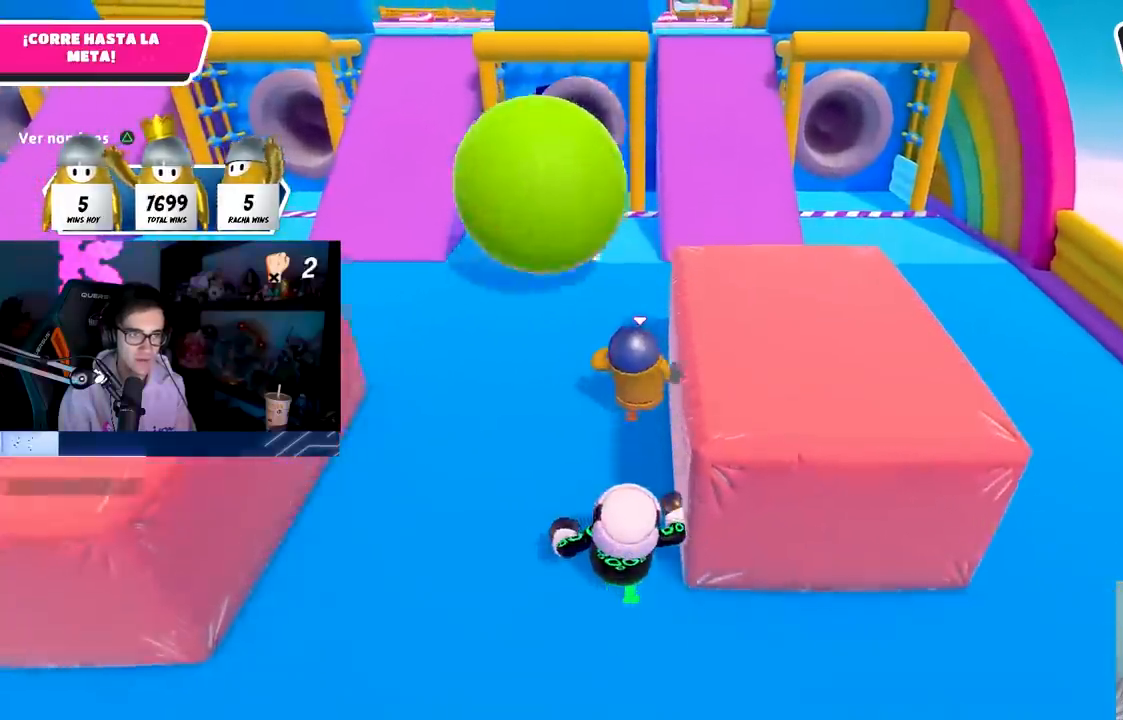
{"buttons": [], "left_stick": "up-right", "right_stick": "center", "events": [[167, "right_stick", "down"], [200, "left_stick", "up-right"], [433, "right_stick", "center"]]}
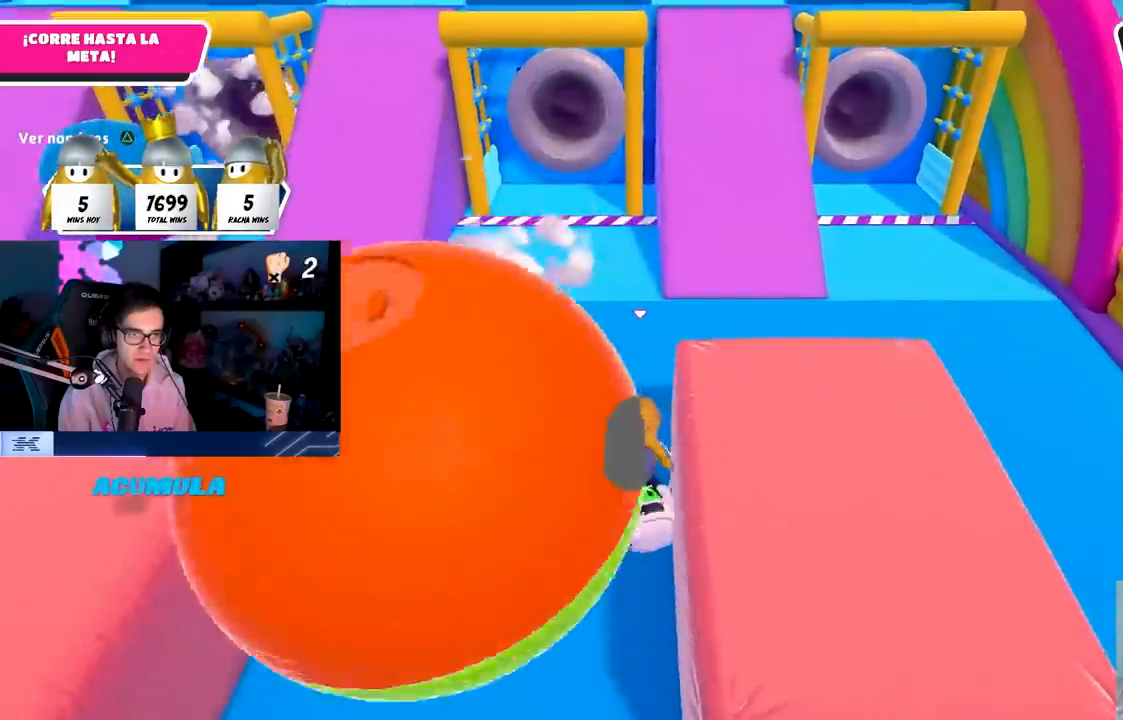
{"buttons": [], "left_stick": "up", "right_stick": "center", "events": [[283, "left_stick", "up"]]}